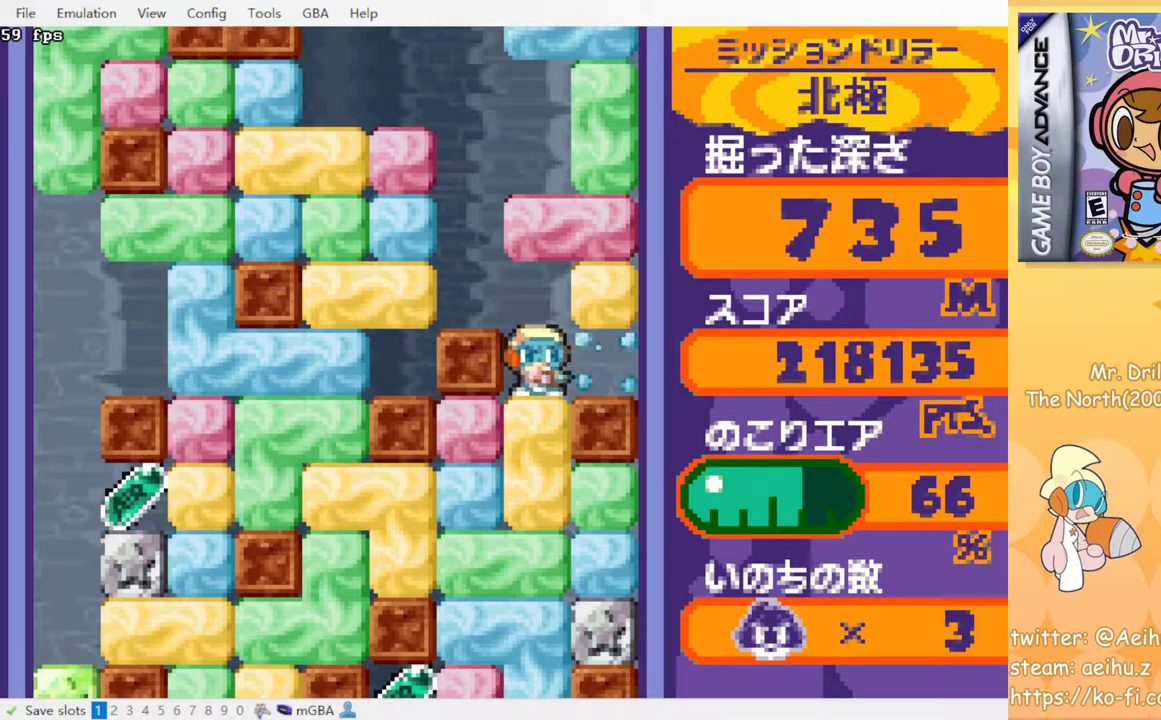
Gameplay with a controller (PlayStation layout); each line is a JSON object with the inputs held at the frame after it. "events" lists button and stick changes between this image and that frame as [ms after this image, input, new state], when the widget could be followed in between. Not read: DPAD_DOWN L3 R3 left_stick right_stick.
{"buttons": [], "events": [[467, "DPAD_LEFT", "up"]]}
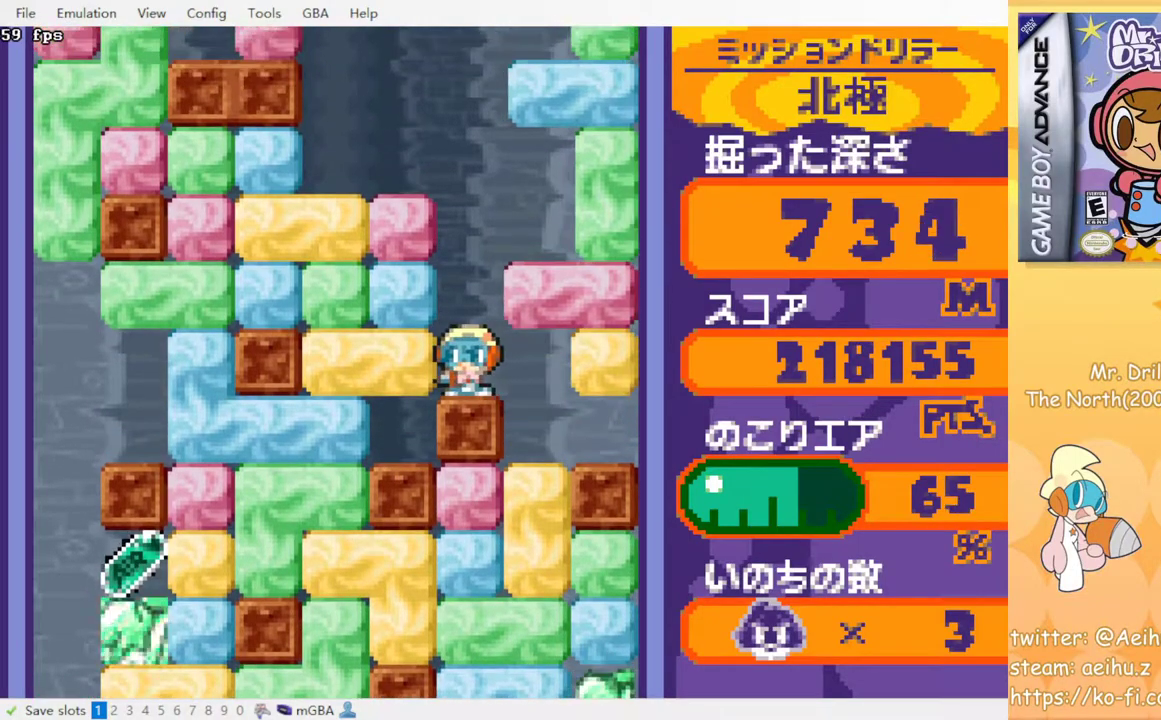
{"buttons": [], "events": [[133, "CROSS", "down"], [150, "SQUARE", "down"], [250, "CROSS", "up"], [250, "SQUARE", "up"]]}
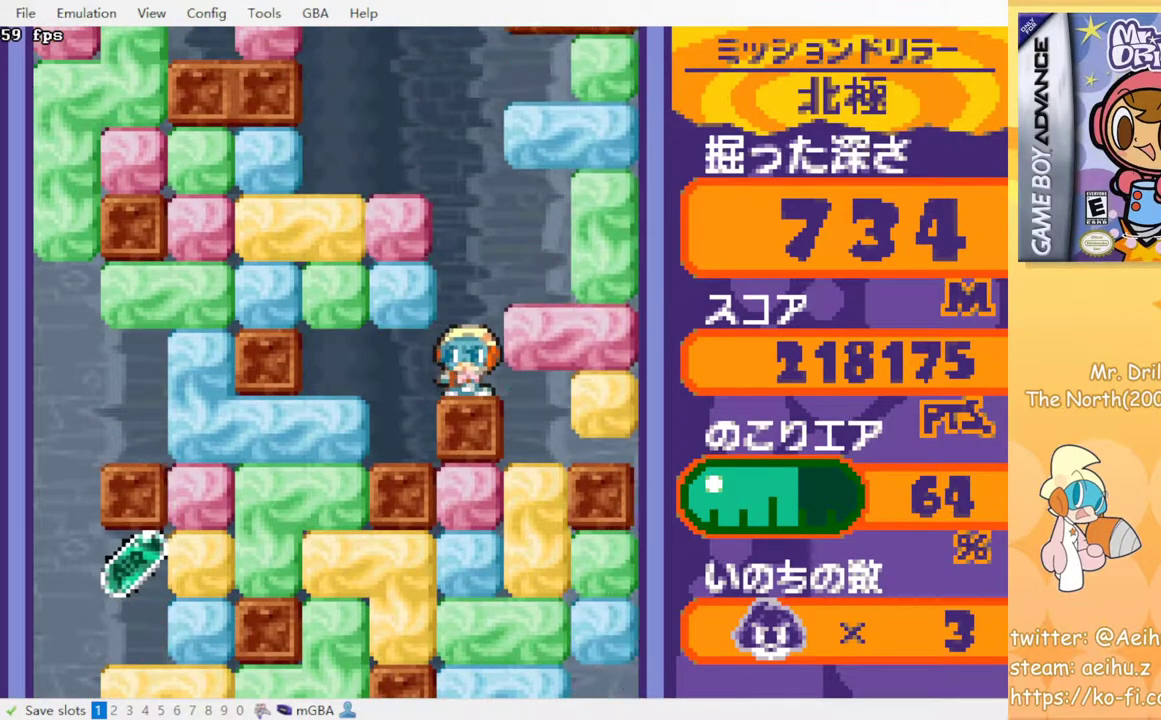
{"buttons": [], "events": []}
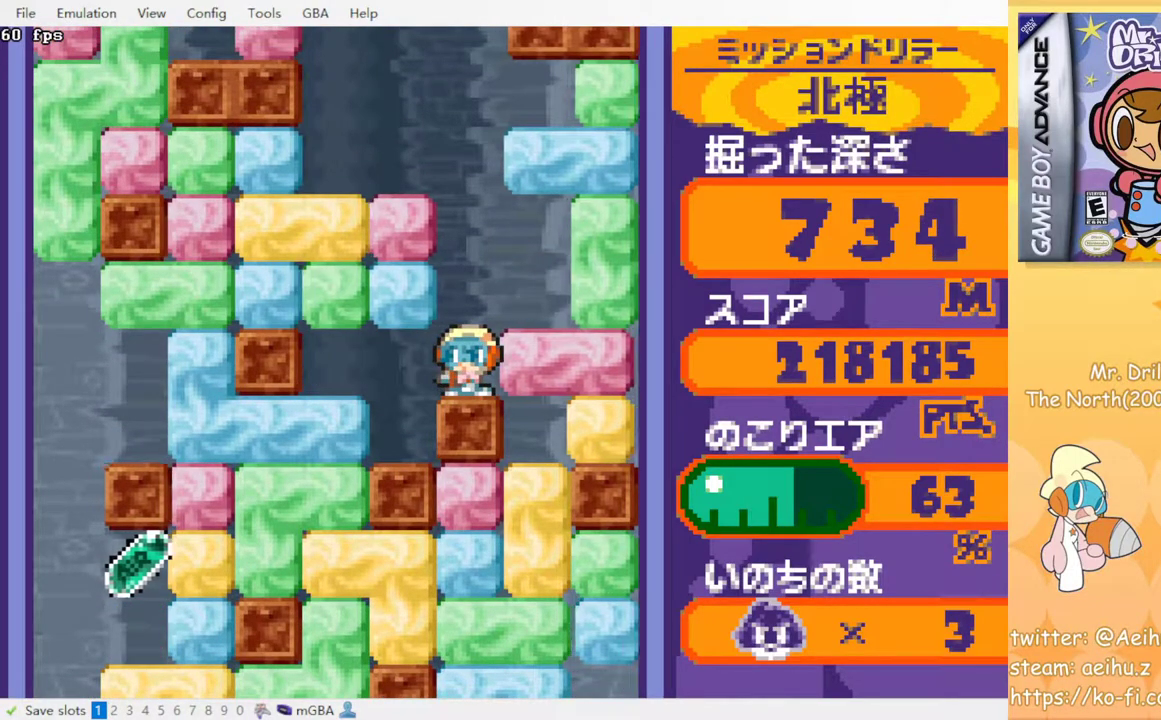
{"buttons": [], "events": [[33, "DPAD_RIGHT", "down"], [200, "DPAD_RIGHT", "up"], [317, "DPAD_LEFT", "down"], [417, "DPAD_LEFT", "up"]]}
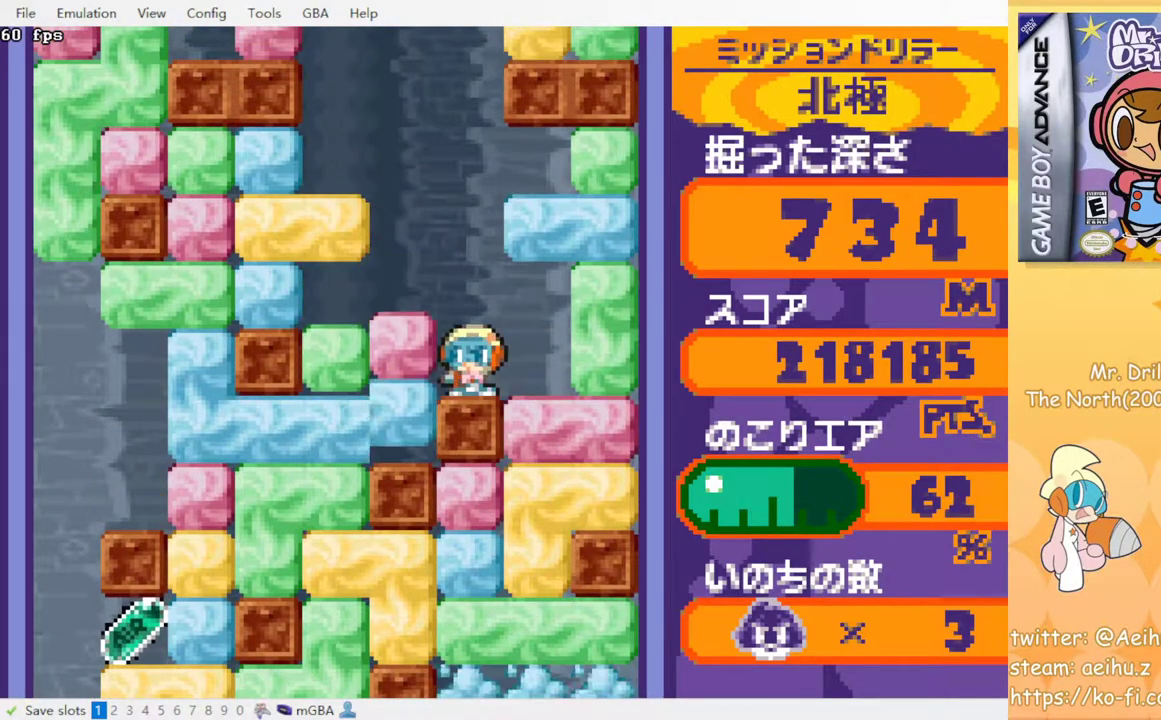
{"buttons": ["DPAD_LEFT"], "events": [[17, "DPAD_RIGHT", "down"], [167, "CROSS", "down"], [183, "SQUARE", "down"], [300, "CROSS", "up"], [300, "SQUARE", "up"], [317, "DPAD_RIGHT", "up"], [400, "DPAD_LEFT", "down"]]}
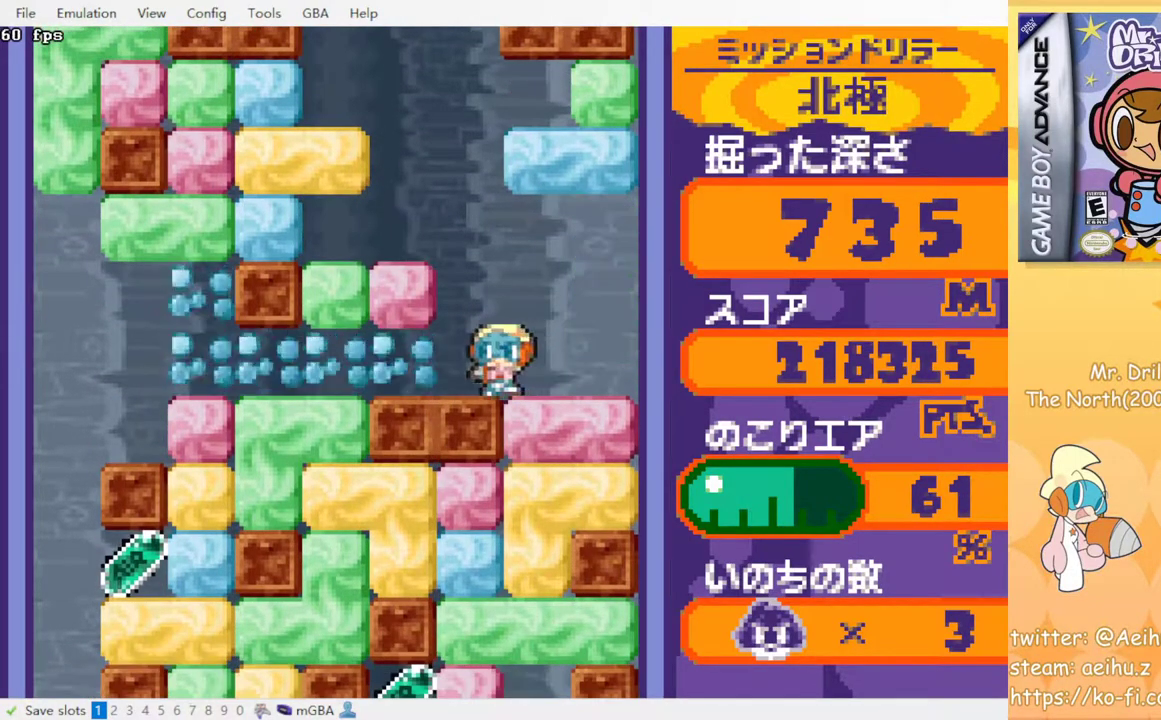
{"buttons": [], "events": [[117, "DPAD_LEFT", "up"]]}
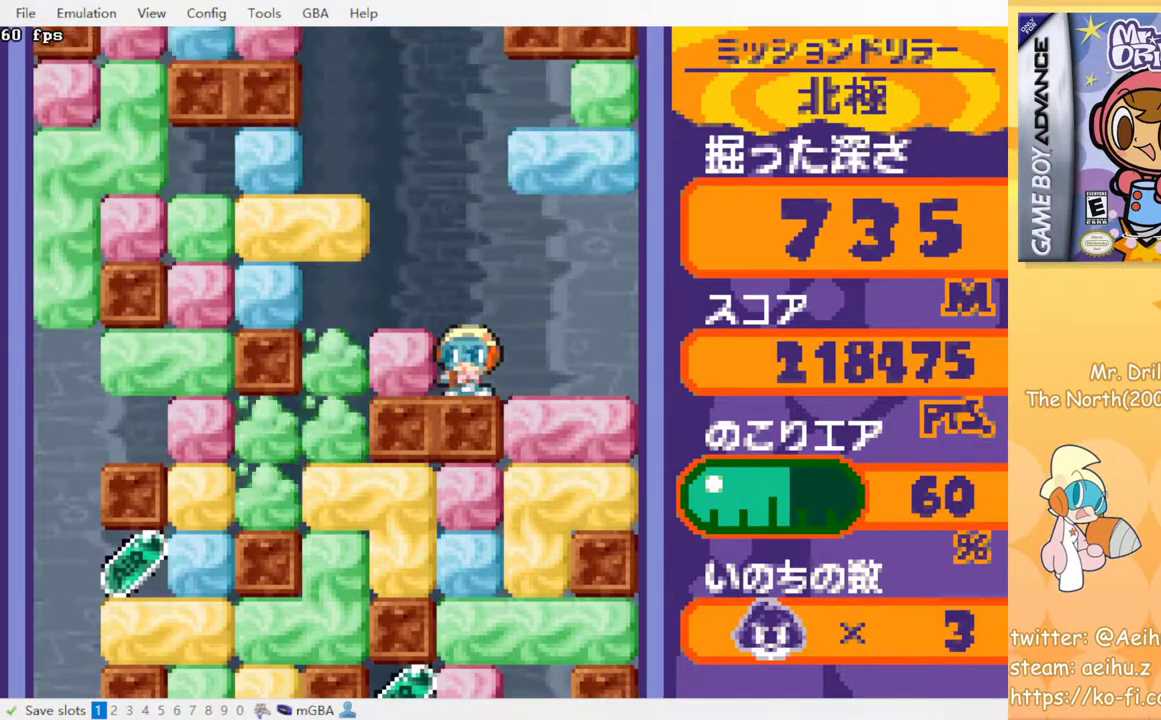
{"buttons": [], "events": [[17, "CROSS", "down"], [17, "DPAD_LEFT", "down"], [17, "SQUARE", "down"], [150, "CROSS", "up"], [150, "SQUARE", "up"], [367, "DPAD_LEFT", "up"]]}
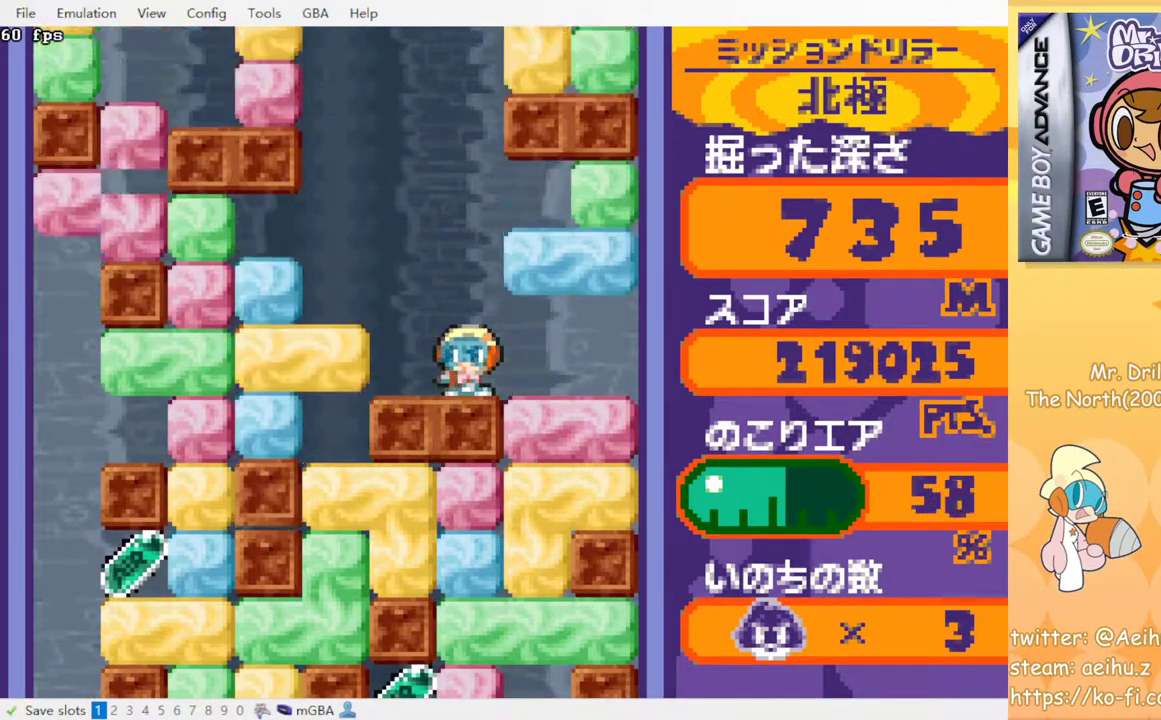
{"buttons": ["DPAD_RIGHT"], "events": [[383, "DPAD_RIGHT", "down"]]}
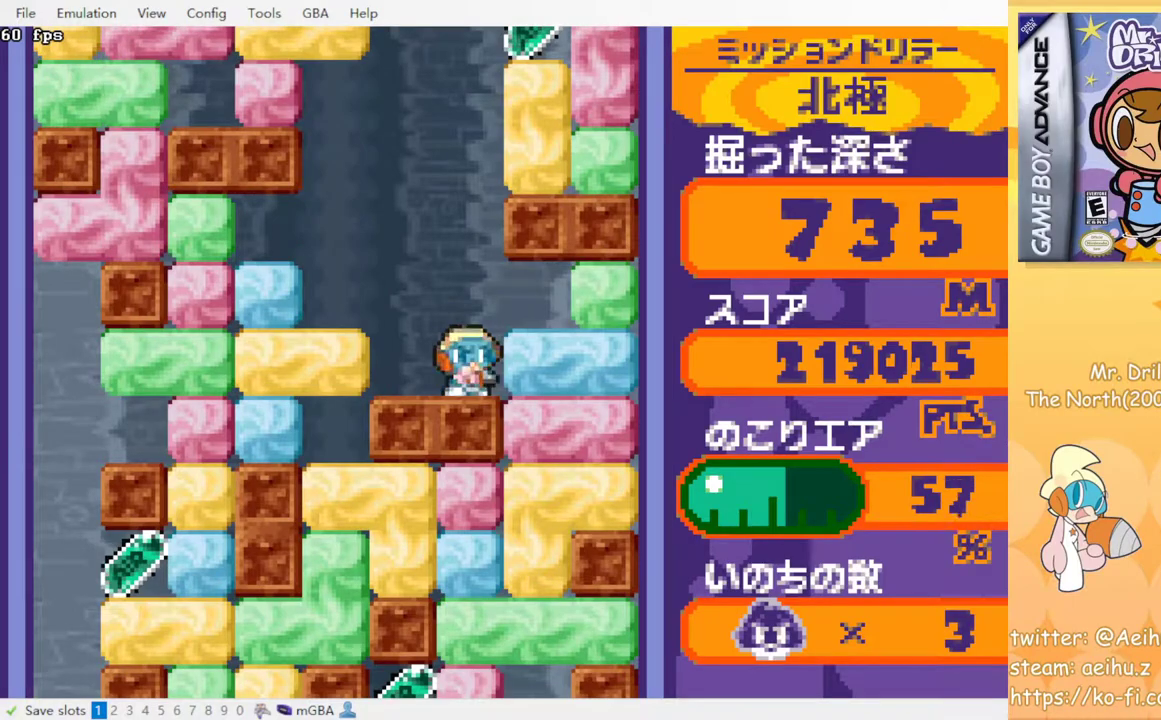
{"buttons": ["DPAD_LEFT"], "events": [[17, "CROSS", "down"], [17, "SQUARE", "down"], [133, "CROSS", "up"], [133, "SQUARE", "up"], [367, "DPAD_RIGHT", "up"], [417, "DPAD_LEFT", "down"]]}
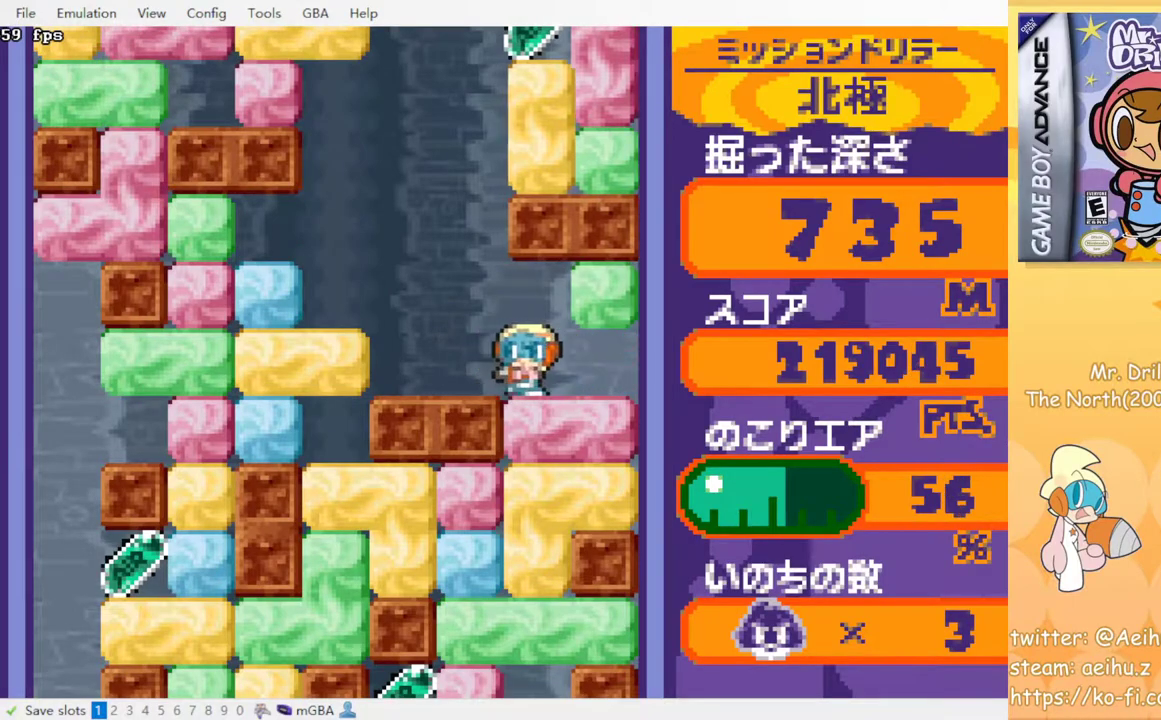
{"buttons": [], "events": [[83, "DPAD_LEFT", "up"]]}
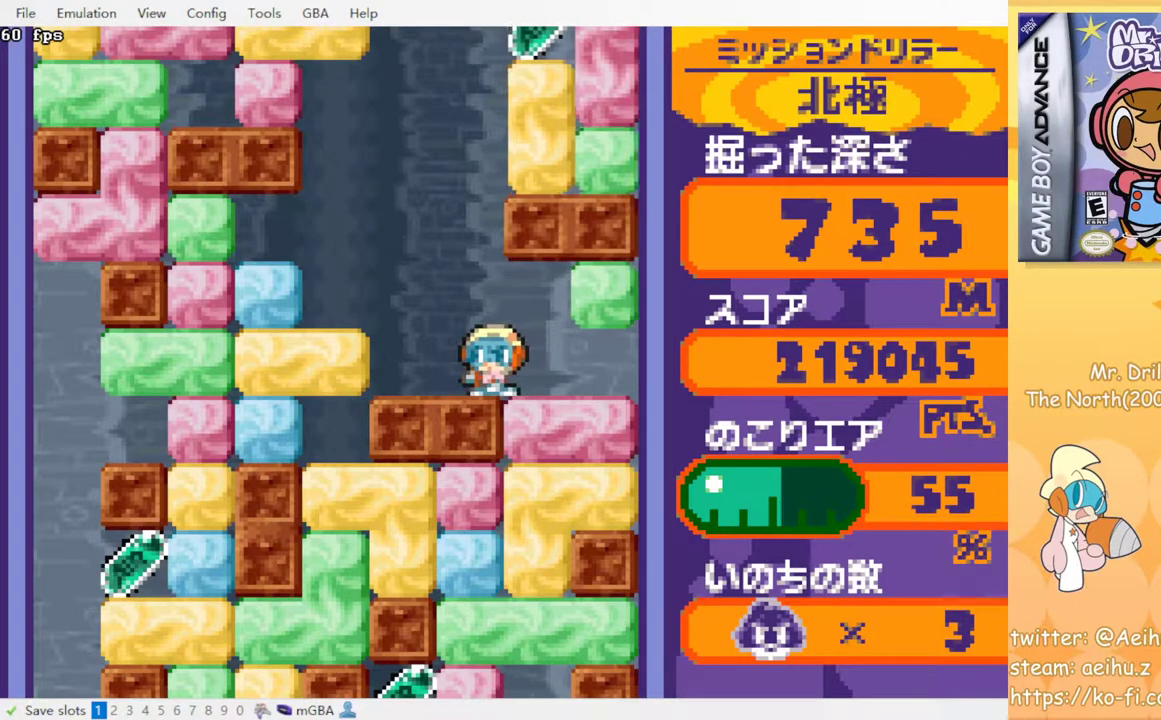
{"buttons": [], "events": []}
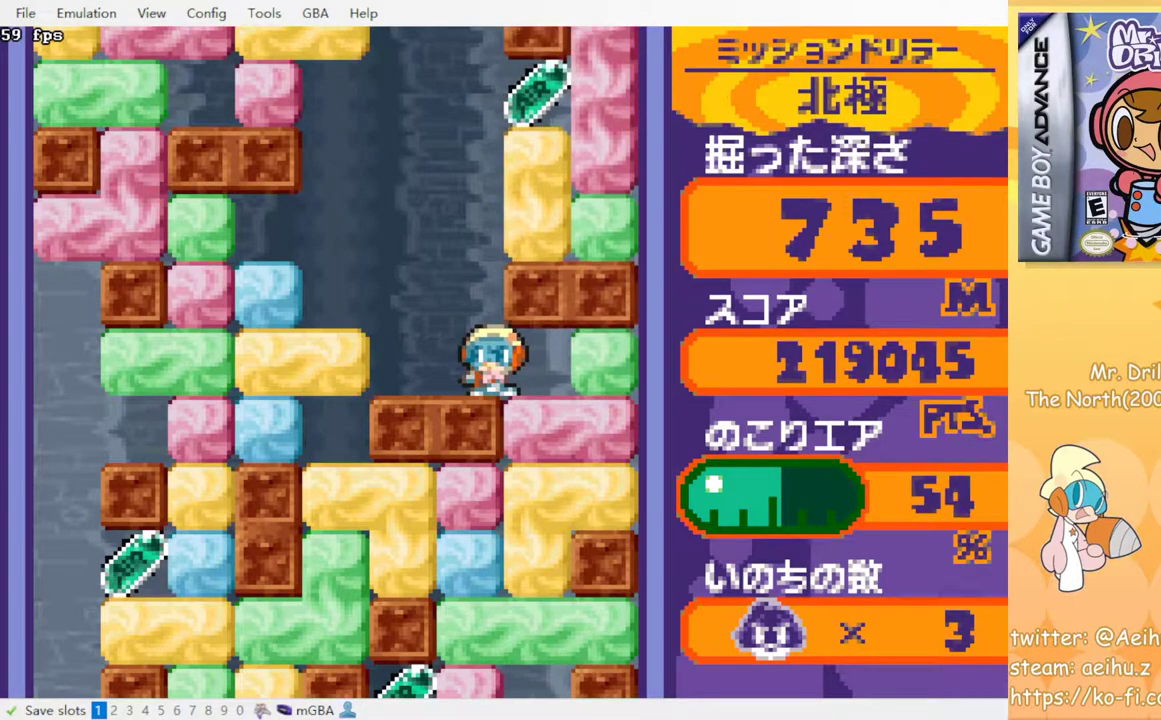
{"buttons": ["CROSS", "SQUARE"], "events": [[33, "DPAD_RIGHT", "down"], [217, "CROSS", "down"], [233, "SQUARE", "down"], [250, "DPAD_RIGHT", "up"], [333, "SQUARE", "up"], [350, "CROSS", "up"], [467, "CROSS", "down"], [483, "SQUARE", "down"]]}
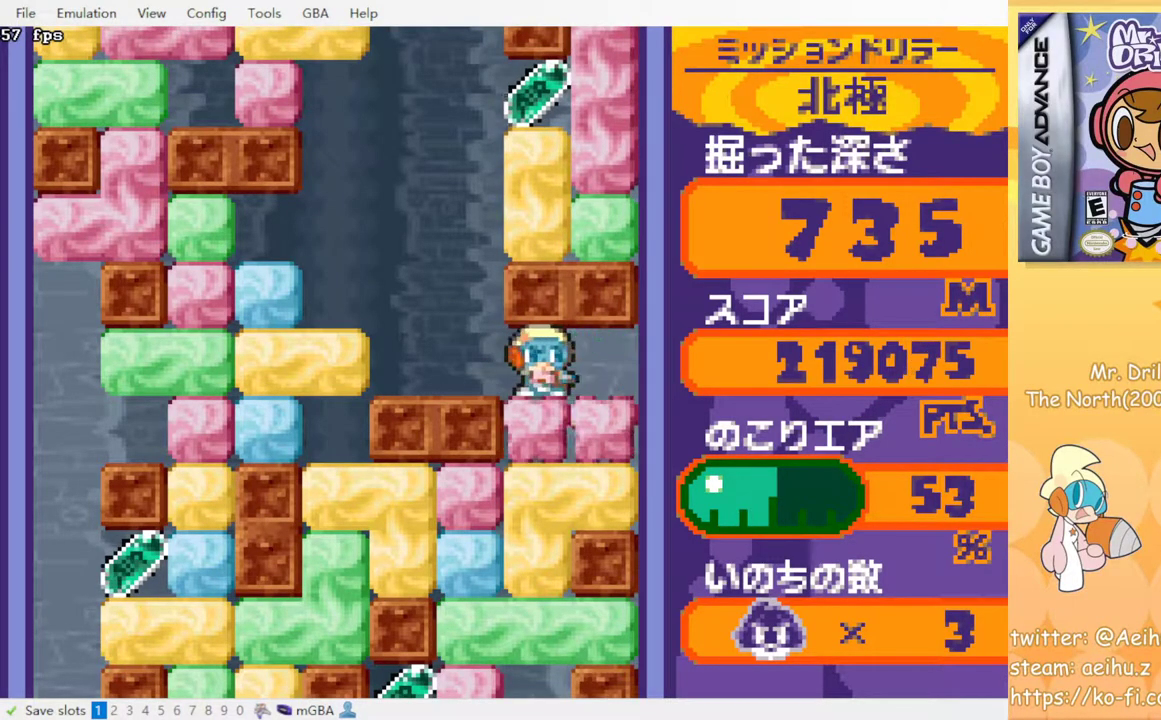
{"buttons": ["DPAD_LEFT"], "events": [[133, "CROSS", "up"], [133, "SQUARE", "up"], [267, "DPAD_LEFT", "down"]]}
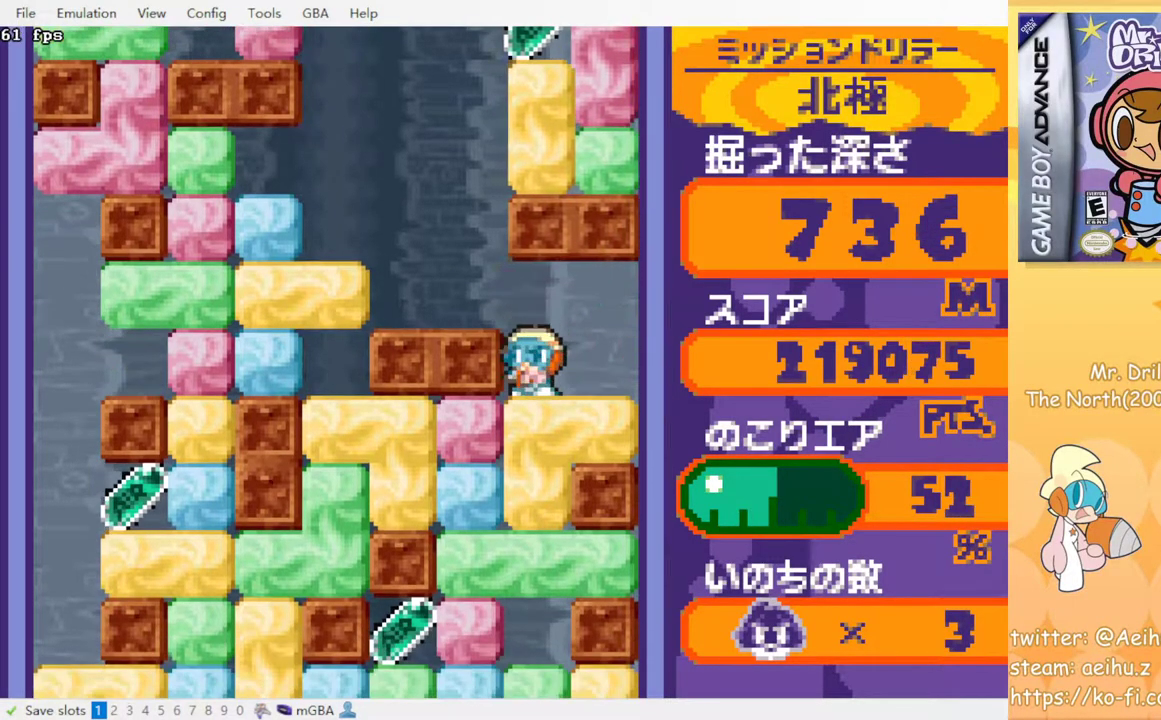
{"buttons": [], "events": [[250, "DPAD_LEFT", "up"]]}
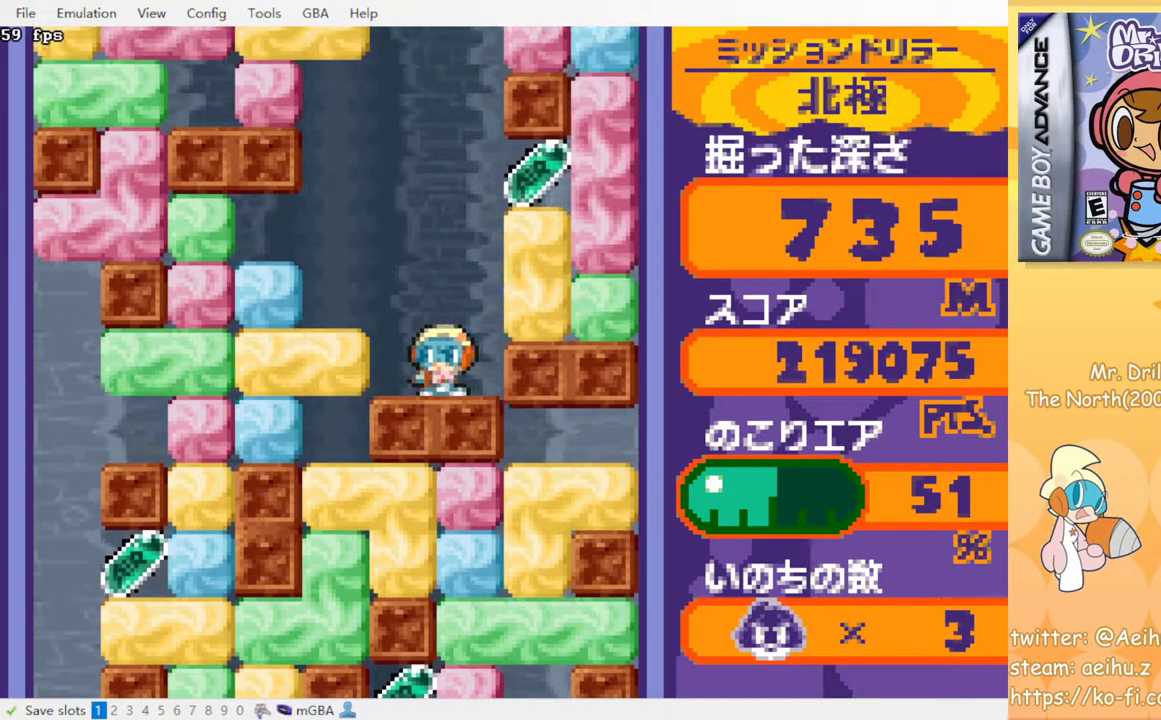
{"buttons": [], "events": []}
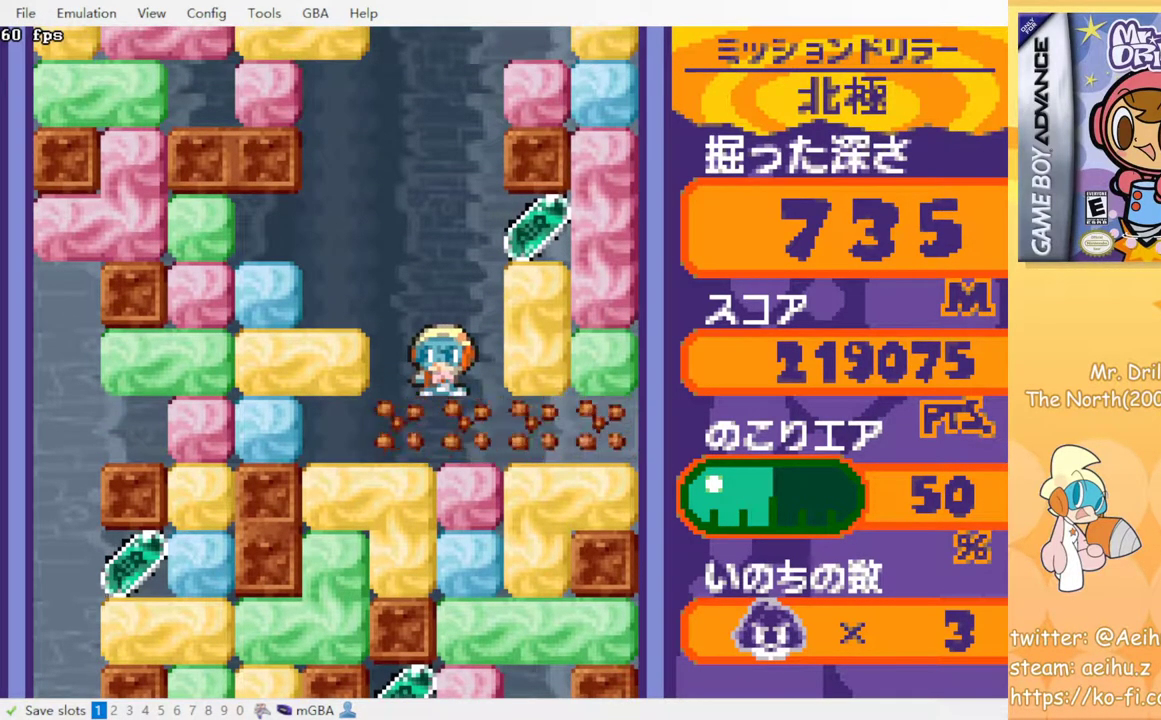
{"buttons": ["CROSS", "SQUARE"], "events": [[250, "DPAD_RIGHT", "down"], [400, "CROSS", "down"], [417, "SQUARE", "down"], [500, "DPAD_RIGHT", "up"]]}
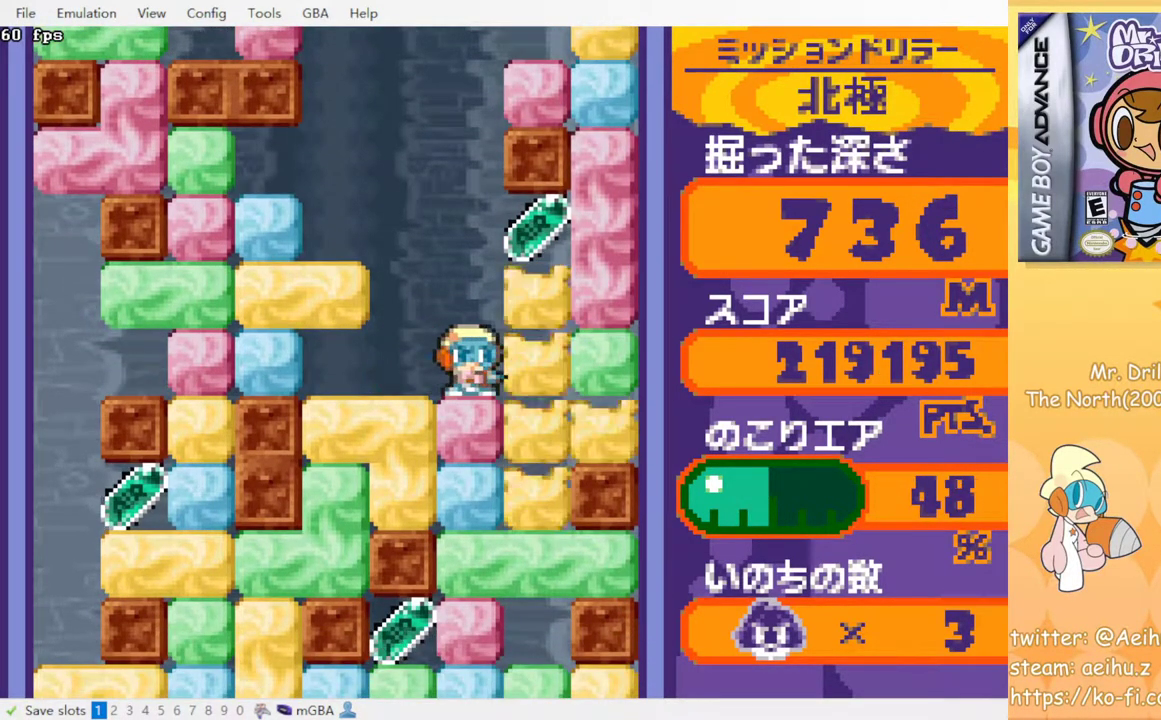
{"buttons": [], "events": [[33, "DPAD_LEFT", "down"], [33, "SQUARE", "up"], [50, "CROSS", "up"], [183, "DPAD_LEFT", "up"]]}
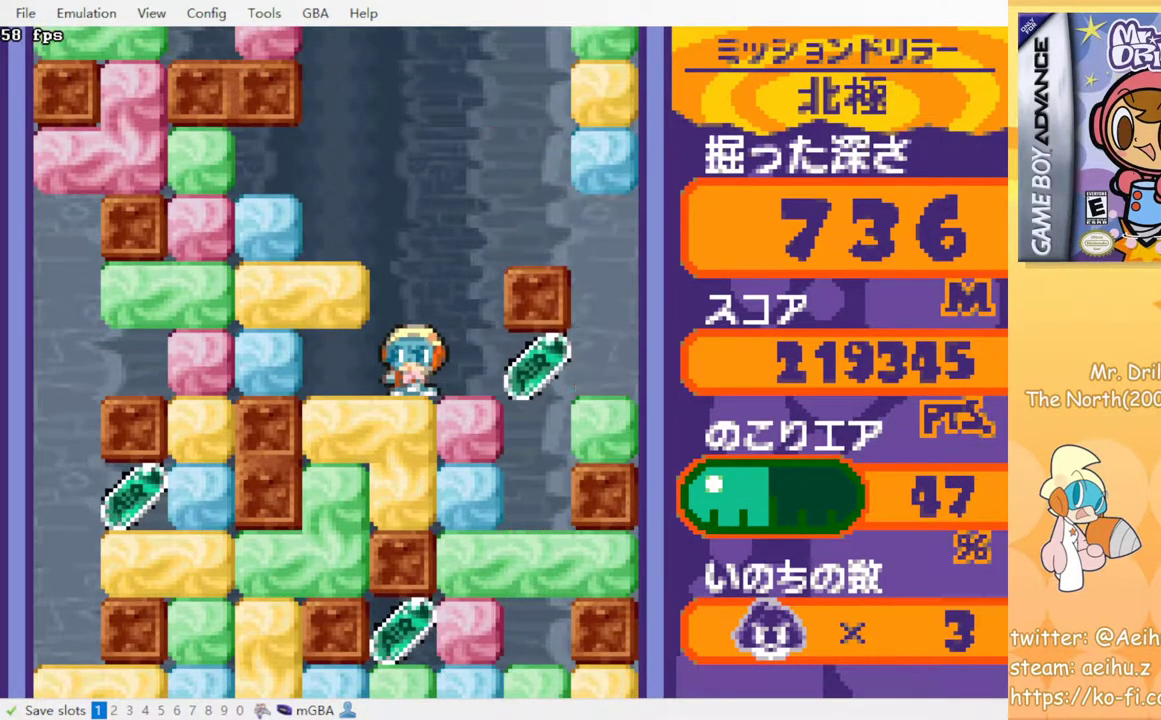
{"buttons": [], "events": [[100, "DPAD_LEFT", "down"], [150, "DPAD_LEFT", "up"]]}
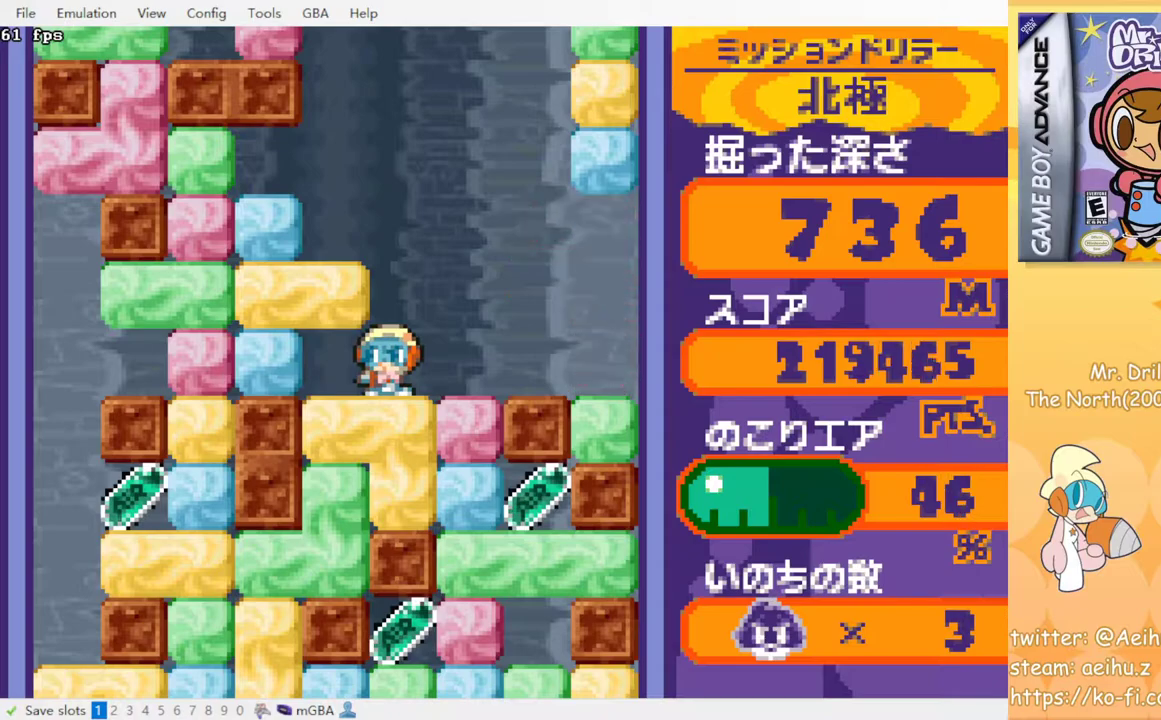
{"buttons": ["CROSS", "SQUARE"], "events": [[100, "DPAD_RIGHT", "down"], [283, "DPAD_RIGHT", "up"], [483, "CROSS", "down"], [483, "SQUARE", "down"]]}
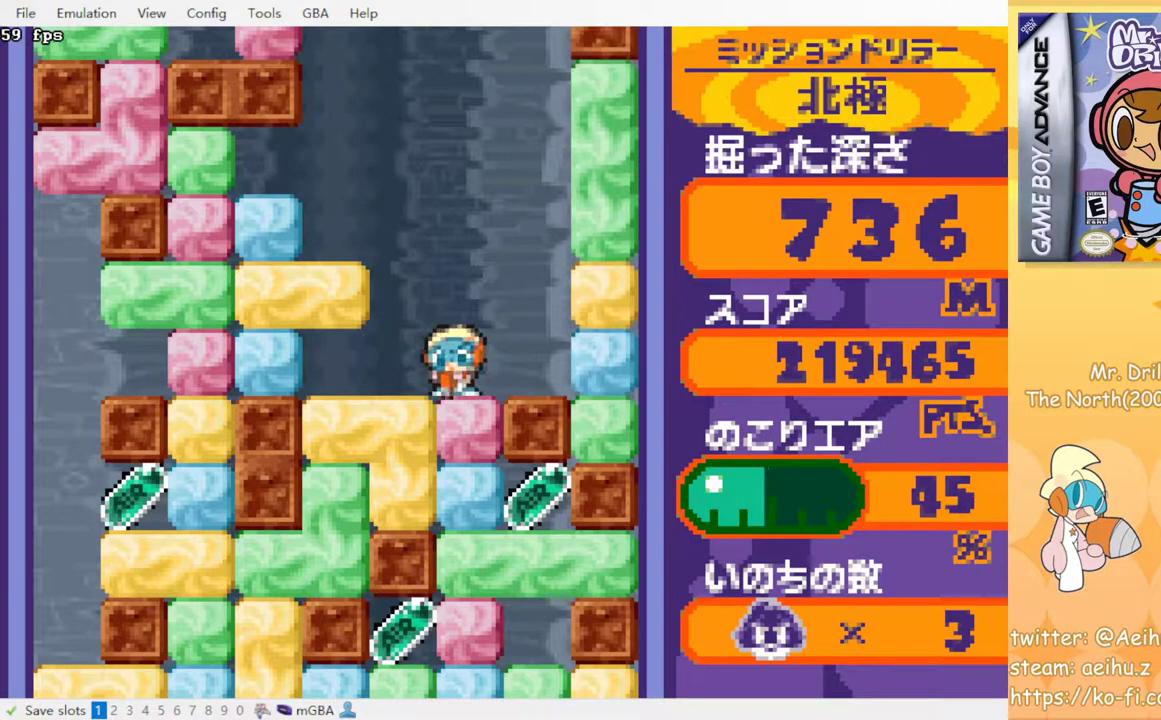
{"buttons": [], "events": [[117, "CROSS", "up"], [117, "SQUARE", "up"], [333, "CROSS", "down"], [350, "SQUARE", "down"], [433, "CROSS", "up"], [433, "SQUARE", "up"]]}
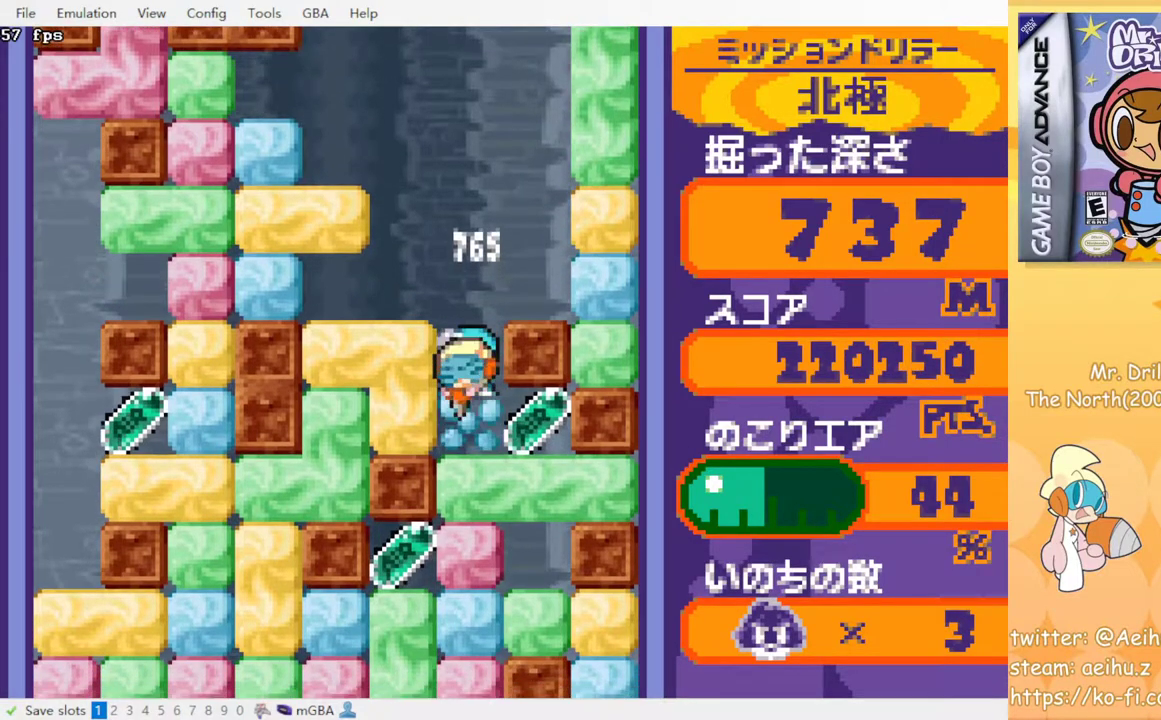
{"buttons": ["CROSS", "SQUARE", "DPAD_LEFT"], "events": [[33, "DPAD_RIGHT", "down"], [233, "DPAD_RIGHT", "up"], [300, "DPAD_LEFT", "down"], [450, "CROSS", "down"], [467, "SQUARE", "down"]]}
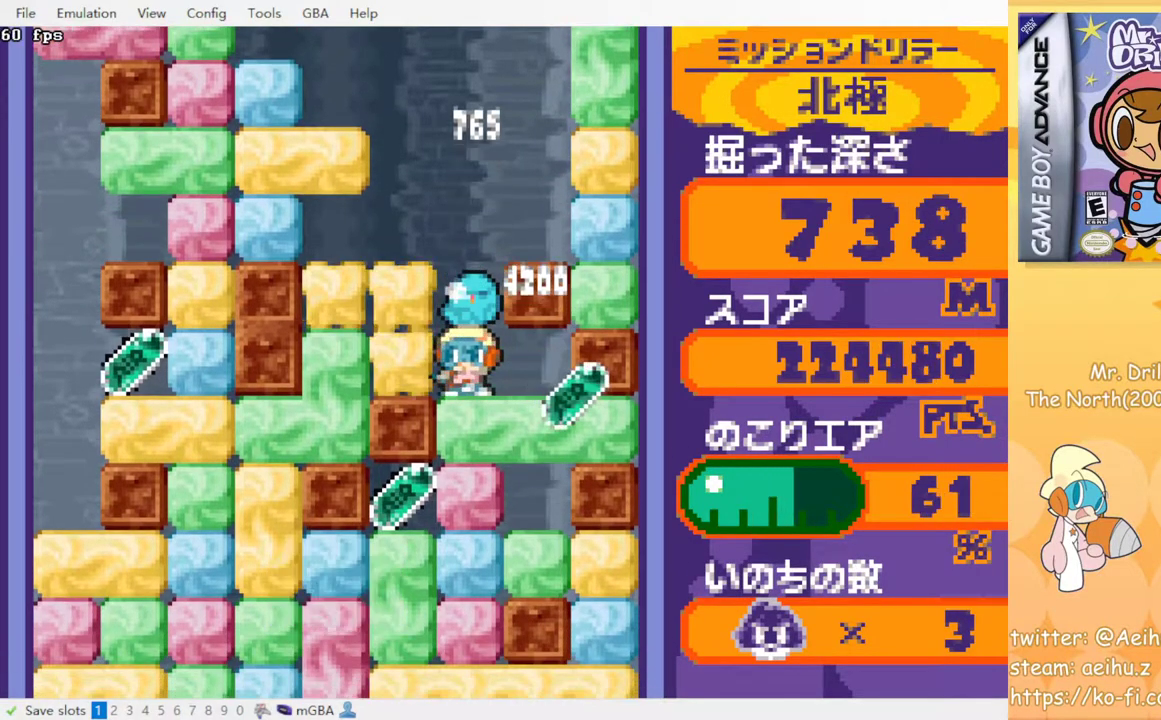
{"buttons": [], "events": [[67, "SQUARE", "up"], [83, "CROSS", "up"], [217, "CROSS", "down"], [233, "SQUARE", "down"], [350, "CROSS", "up"], [350, "SQUARE", "up"], [417, "DPAD_LEFT", "up"]]}
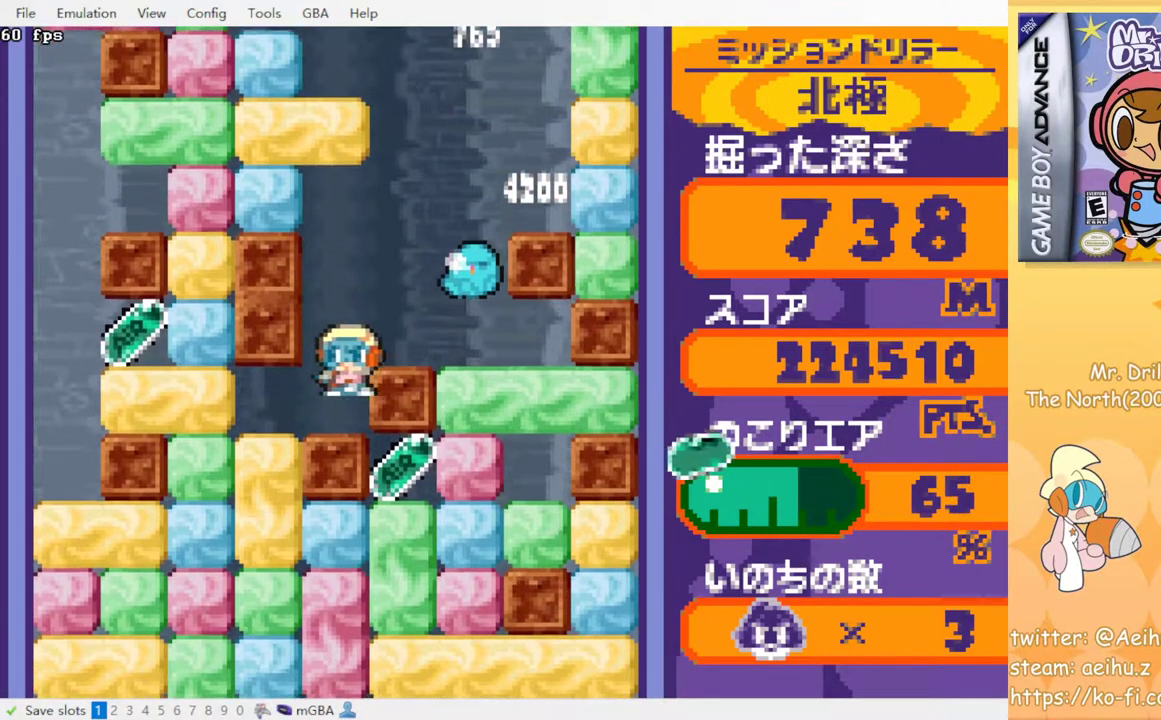
{"buttons": ["DPAD_RIGHT"], "events": [[233, "DPAD_RIGHT", "down"]]}
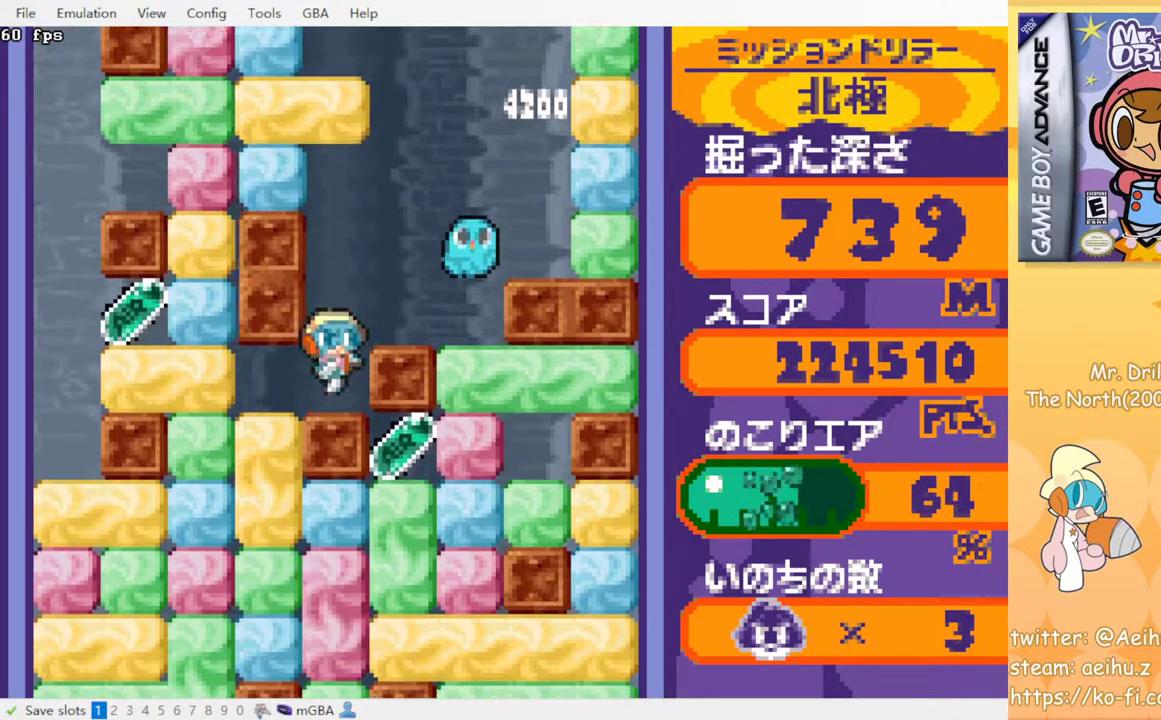
{"buttons": [], "events": [[167, "DPAD_RIGHT", "up"]]}
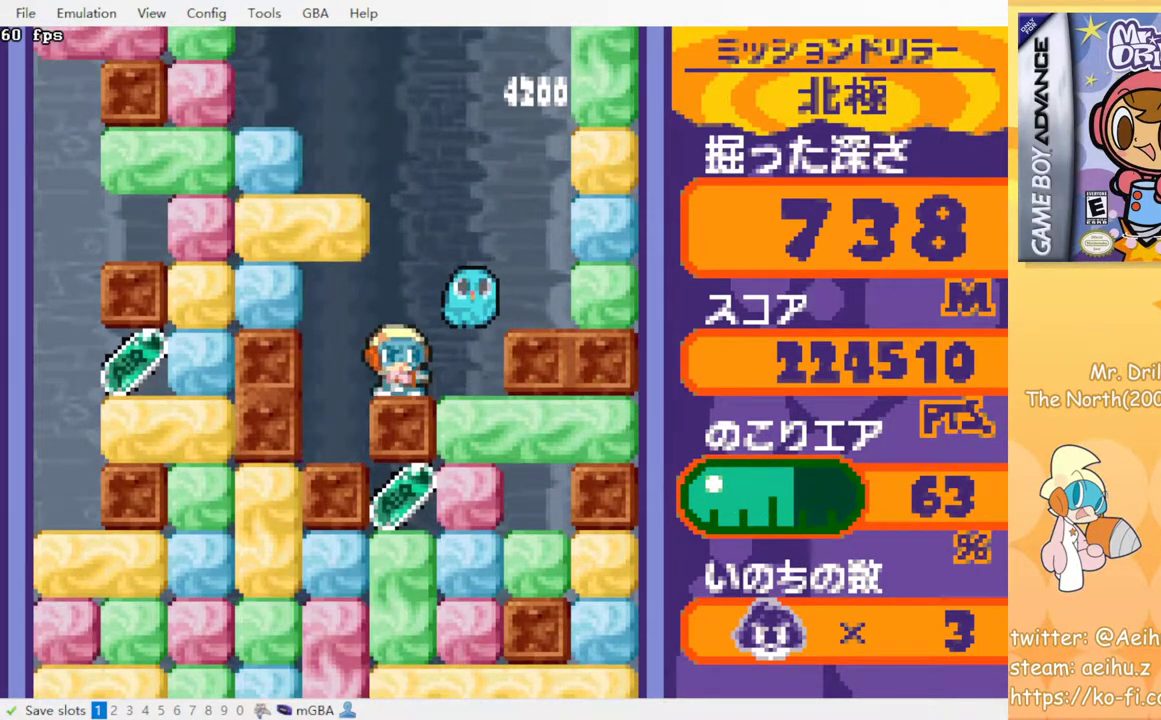
{"buttons": [], "events": [[17, "DPAD_RIGHT", "down"], [117, "DPAD_RIGHT", "up"], [350, "CROSS", "down"], [367, "SQUARE", "down"], [483, "SQUARE", "up"], [500, "CROSS", "up"]]}
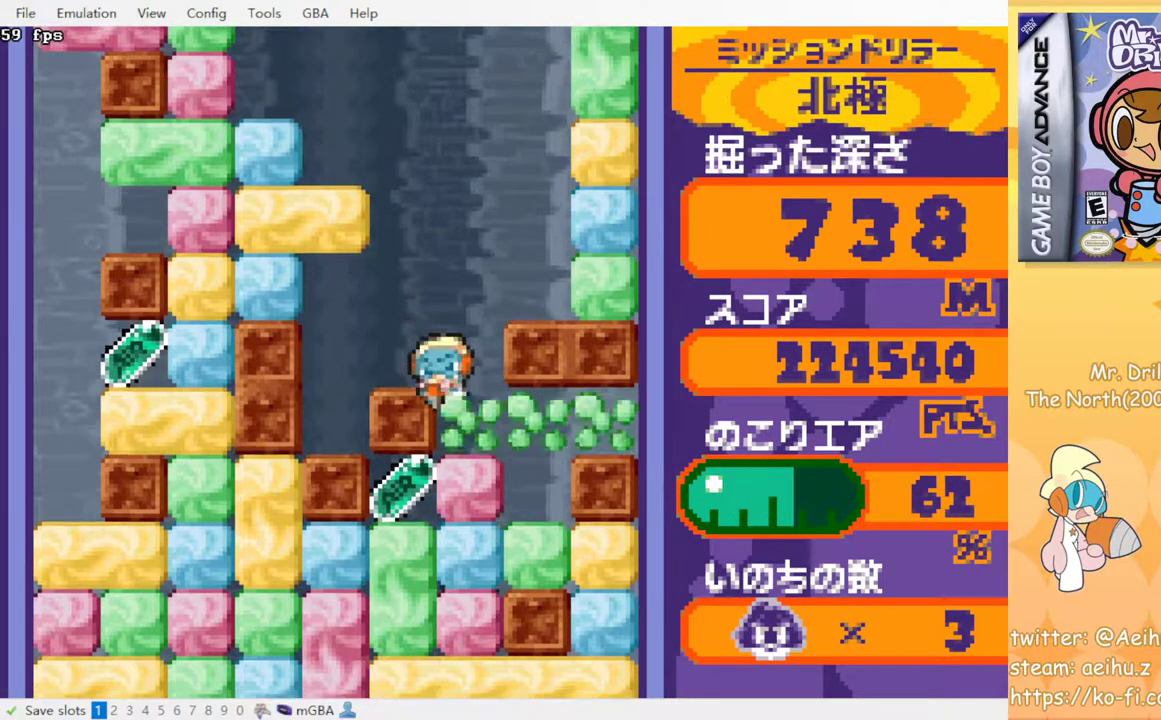
{"buttons": [], "events": [[300, "CROSS", "down"], [317, "SQUARE", "down"], [417, "SQUARE", "up"], [433, "CROSS", "up"]]}
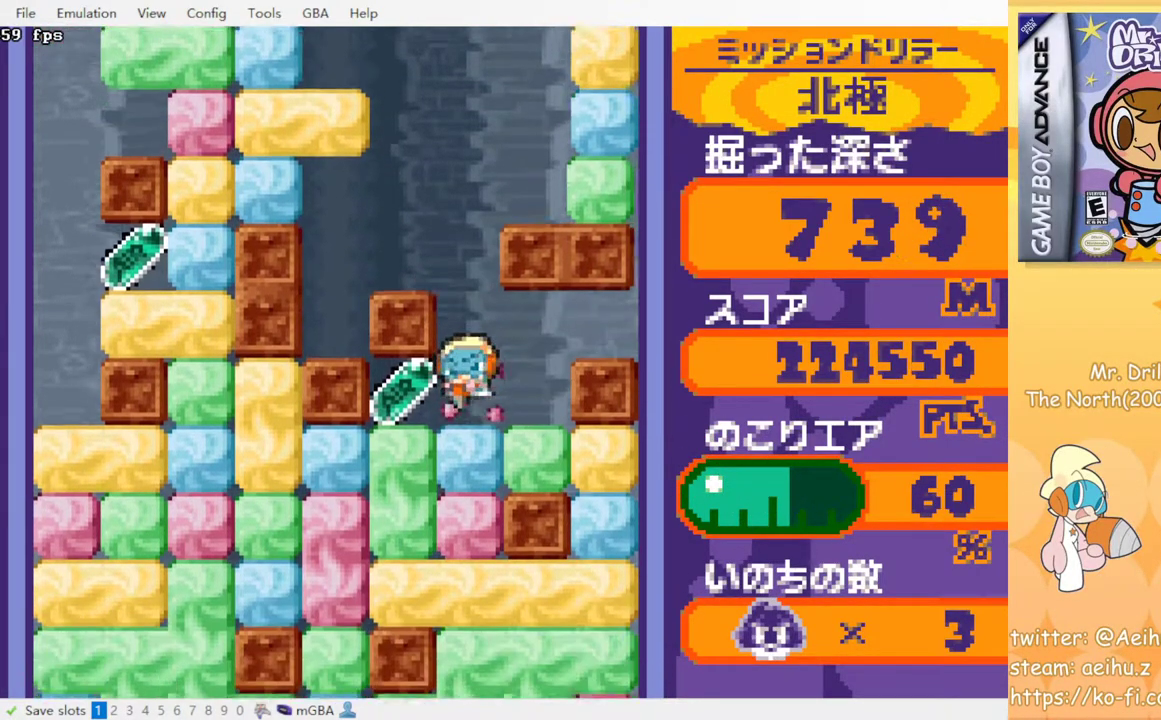
{"buttons": ["DPAD_RIGHT"], "events": [[50, "DPAD_LEFT", "down"], [250, "DPAD_LEFT", "up"], [400, "DPAD_RIGHT", "down"]]}
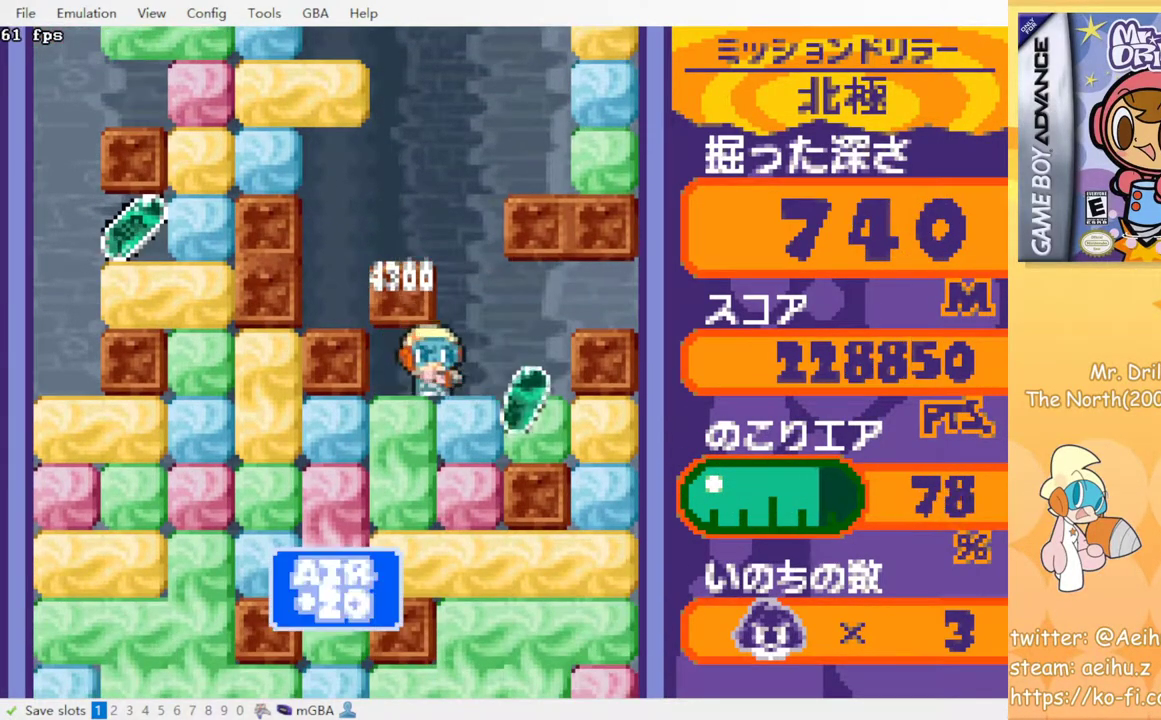
{"buttons": [], "events": [[50, "DPAD_RIGHT", "up"]]}
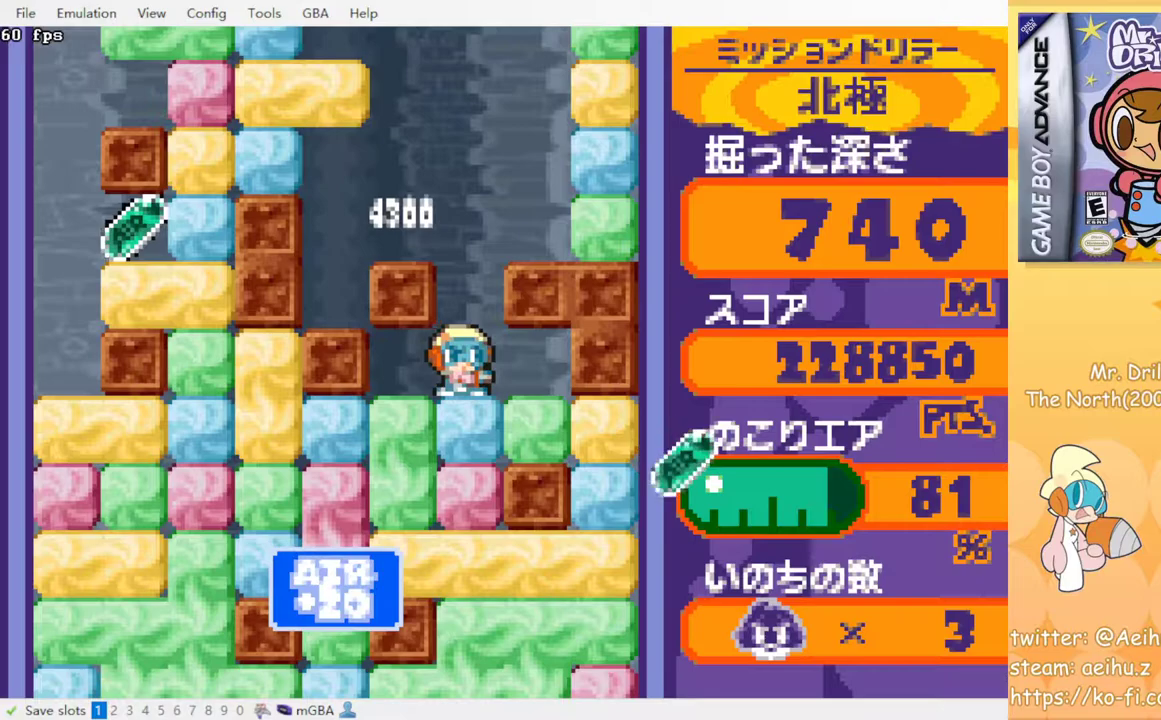
{"buttons": ["DPAD_LEFT"], "events": [[267, "CROSS", "down"], [267, "SQUARE", "down"], [417, "CROSS", "up"], [417, "SQUARE", "up"], [467, "DPAD_LEFT", "down"]]}
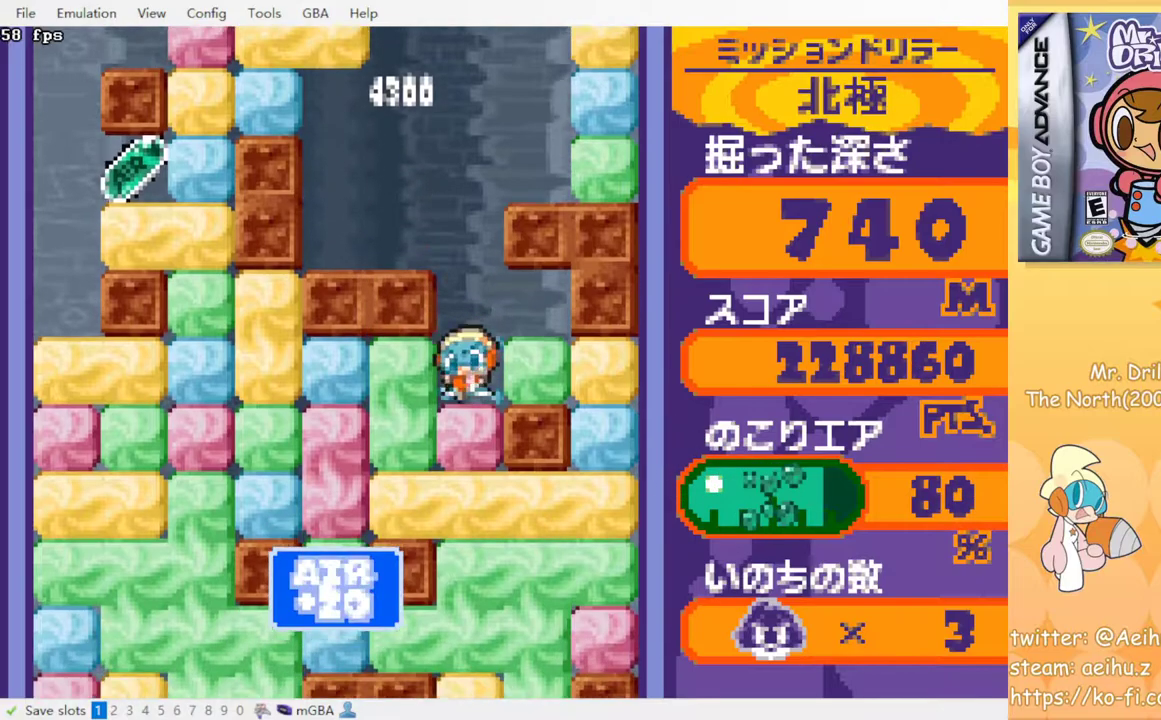
{"buttons": [], "events": [[150, "CROSS", "down"], [167, "SQUARE", "down"], [283, "SQUARE", "up"], [300, "CROSS", "up"], [467, "DPAD_LEFT", "up"]]}